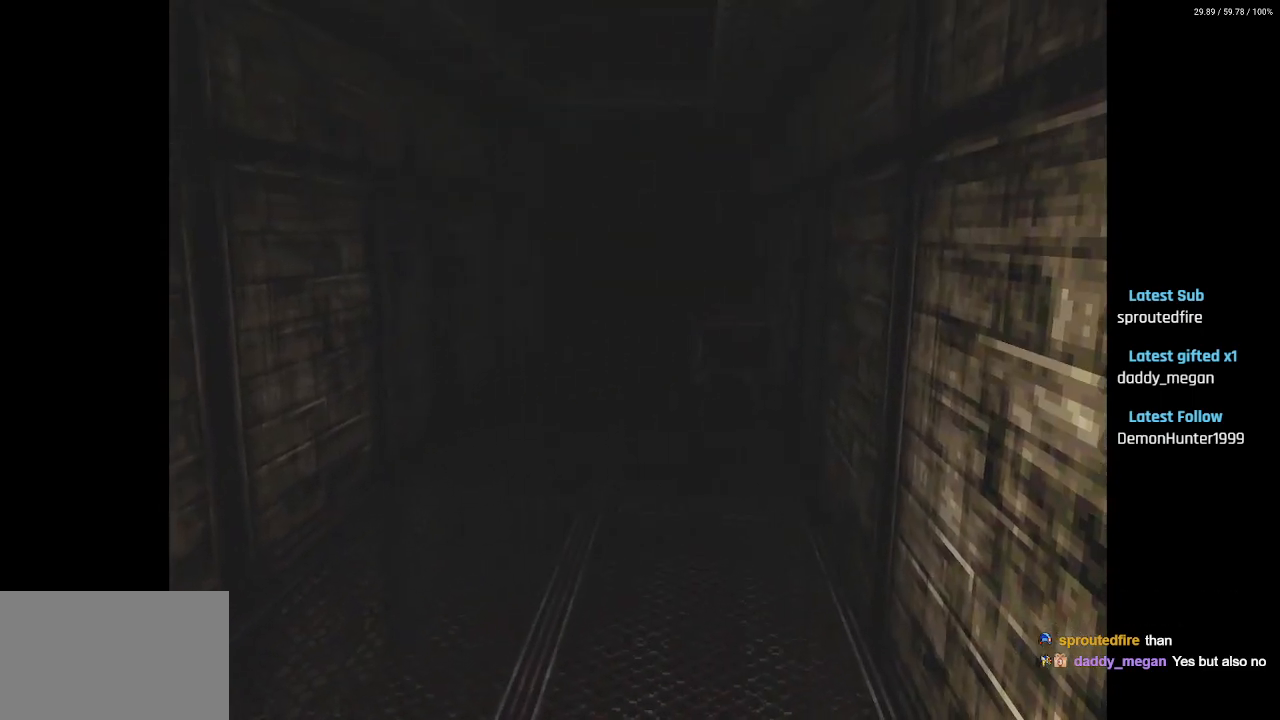
Gameplay with a controller (PlayStation layout); each line is a JSON object with the inputs held at the frame after it. "events" lists button and stick changes between this image and that frame as [ms after this image, input, new state], when the widget could be followed in between.
{"buttons": ["DPAD_UP"], "left_stick": "center", "right_stick": "center", "events": [[100, "DPAD_RIGHT", "down"], [167, "DPAD_UP", "up"], [200, "DPAD_UP", "down"], [267, "DPAD_RIGHT", "up"]]}
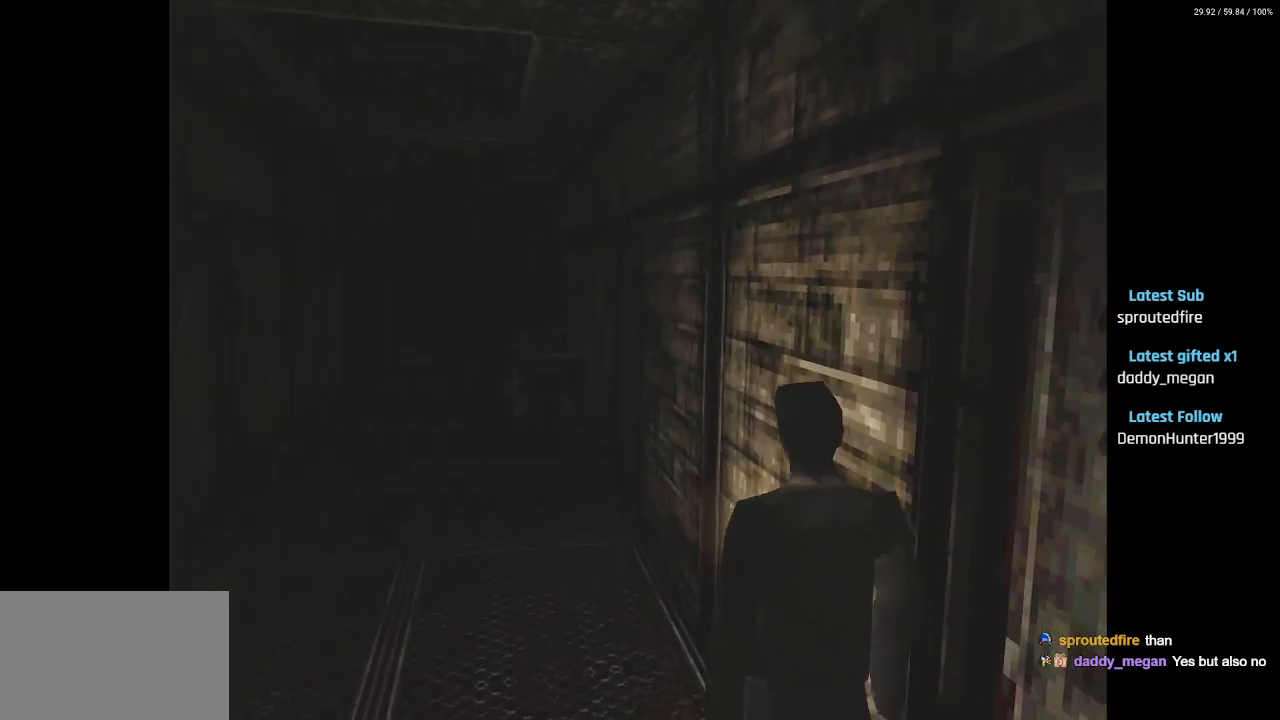
{"buttons": ["SQUARE", "DPAD_RIGHT"], "left_stick": "center", "right_stick": "center", "events": [[383, "DPAD_RIGHT", "down"], [450, "DPAD_UP", "up"], [467, "SQUARE", "down"]]}
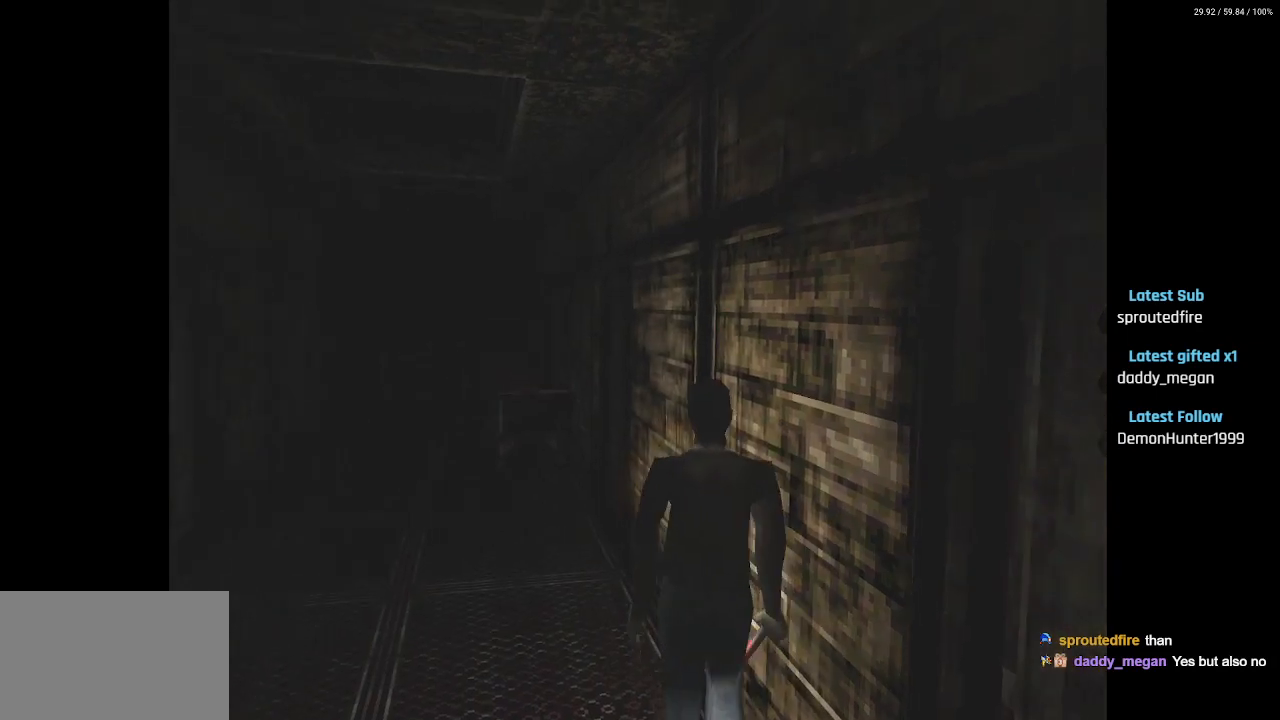
{"buttons": ["SQUARE", "DPAD_UP"], "left_stick": "center", "right_stick": "center", "events": [[17, "DPAD_UP", "down"], [50, "DPAD_RIGHT", "up"]]}
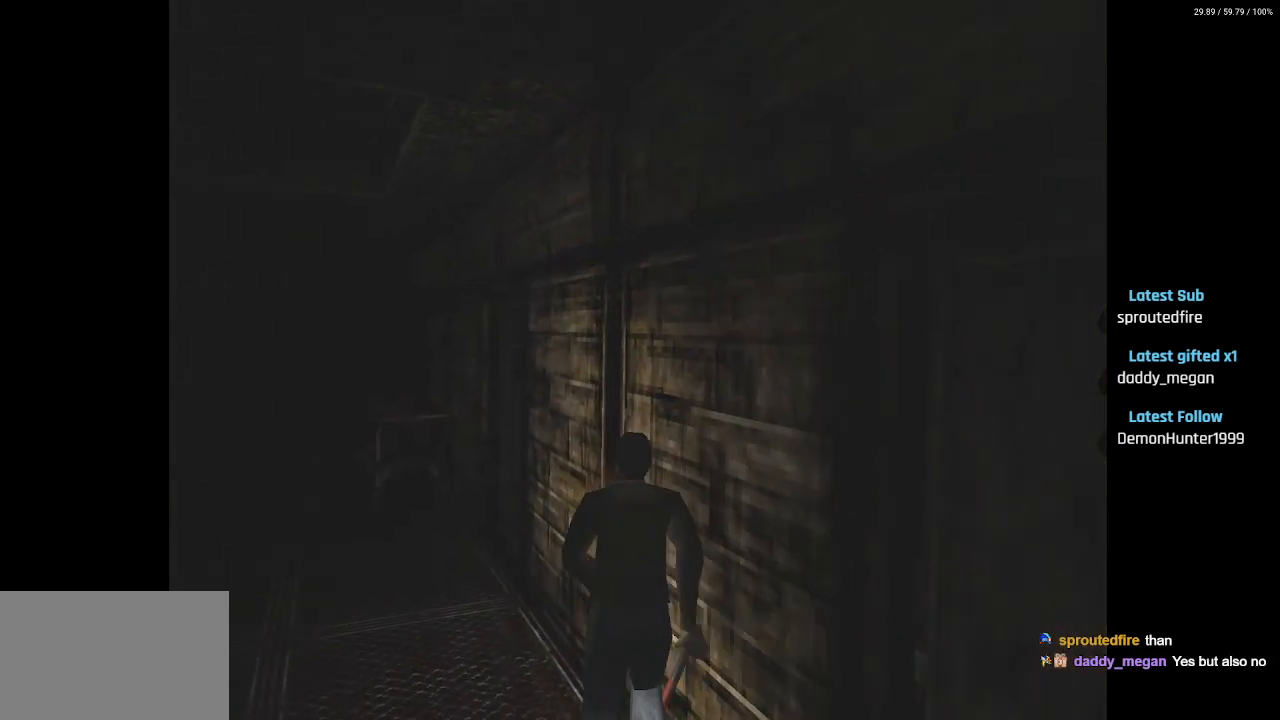
{"buttons": ["DPAD_UP", "DPAD_RIGHT"], "left_stick": "center", "right_stick": "center", "events": [[83, "DPAD_LEFT", "down"], [200, "SQUARE", "up"], [300, "DPAD_LEFT", "up"], [500, "DPAD_RIGHT", "down"]]}
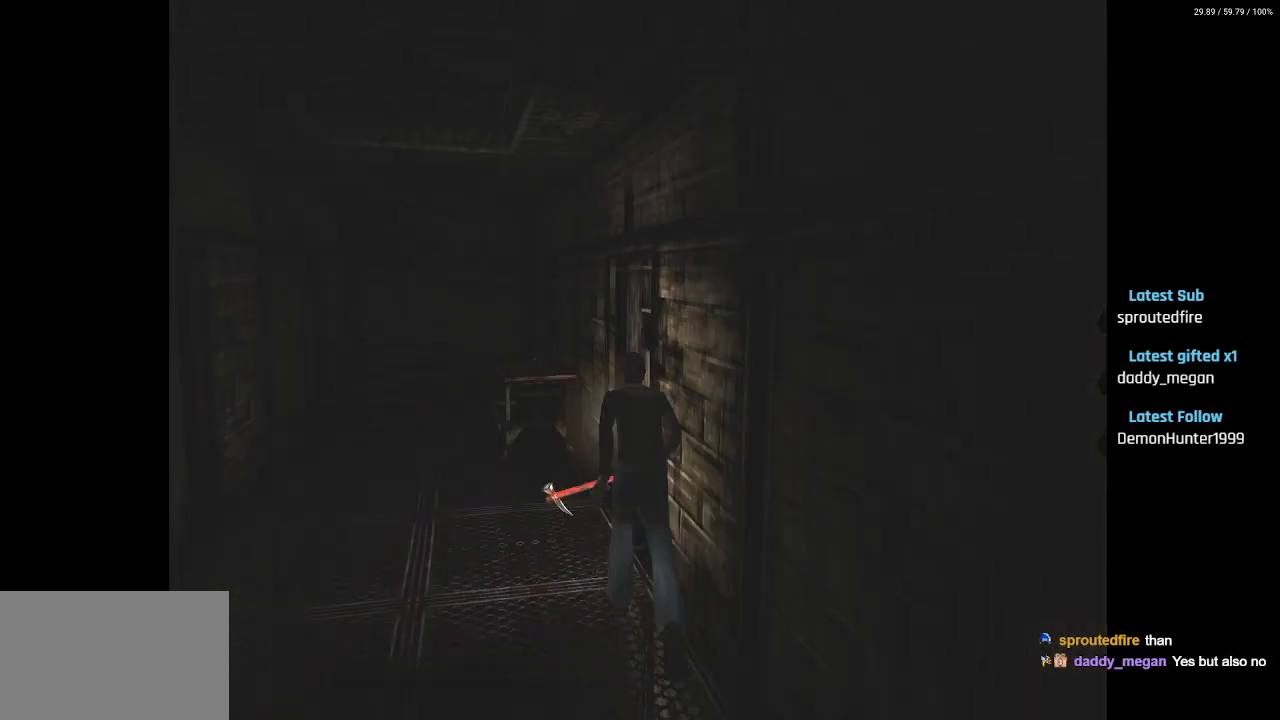
{"buttons": ["CROSS", "DPAD_RIGHT"], "left_stick": "center", "right_stick": "center", "events": [[100, "DPAD_RIGHT", "up"], [167, "SQUARE", "down"], [183, "DPAD_RIGHT", "down"], [267, "SQUARE", "up"], [283, "DPAD_UP", "up"], [450, "CROSS", "down"]]}
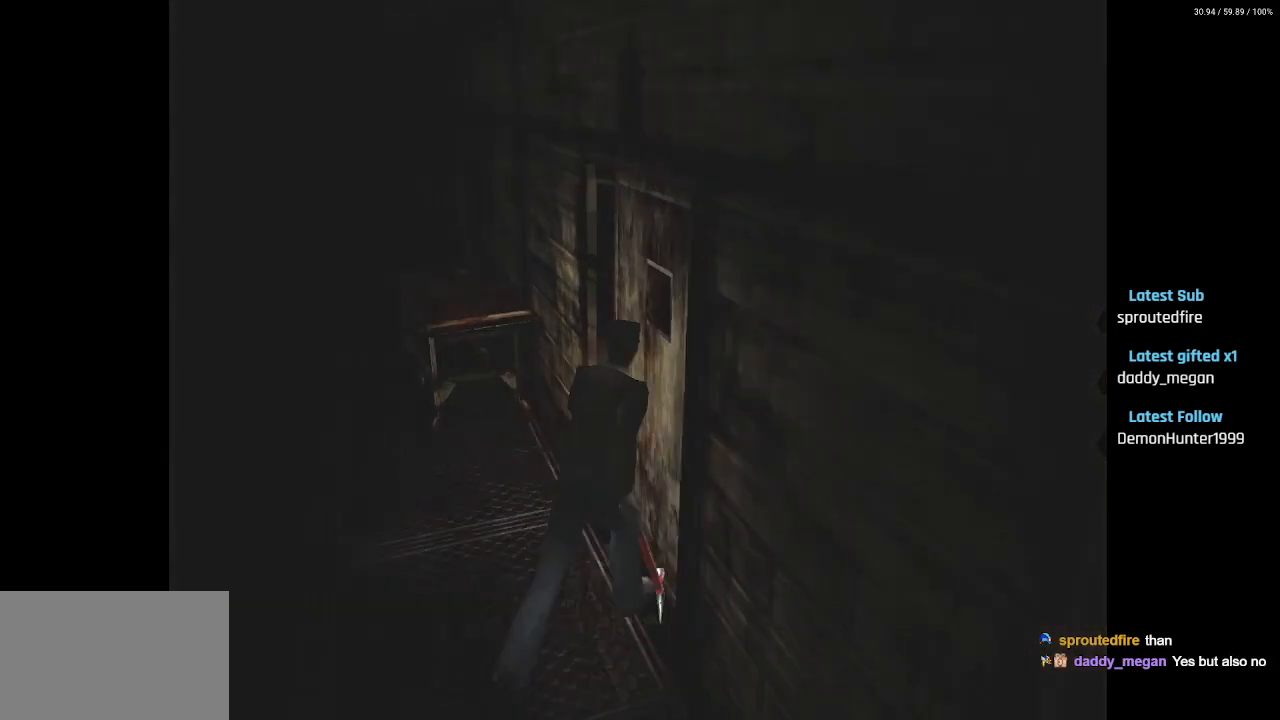
{"buttons": [], "left_stick": "center", "right_stick": "center", "events": [[17, "DPAD_UP", "down"], [33, "CROSS", "up"], [50, "DPAD_RIGHT", "up"], [117, "CROSS", "down"], [133, "DPAD_RIGHT", "down"], [167, "DPAD_UP", "up"], [217, "CROSS", "up"], [300, "CROSS", "down"], [317, "DPAD_RIGHT", "up"], [383, "CROSS", "up"]]}
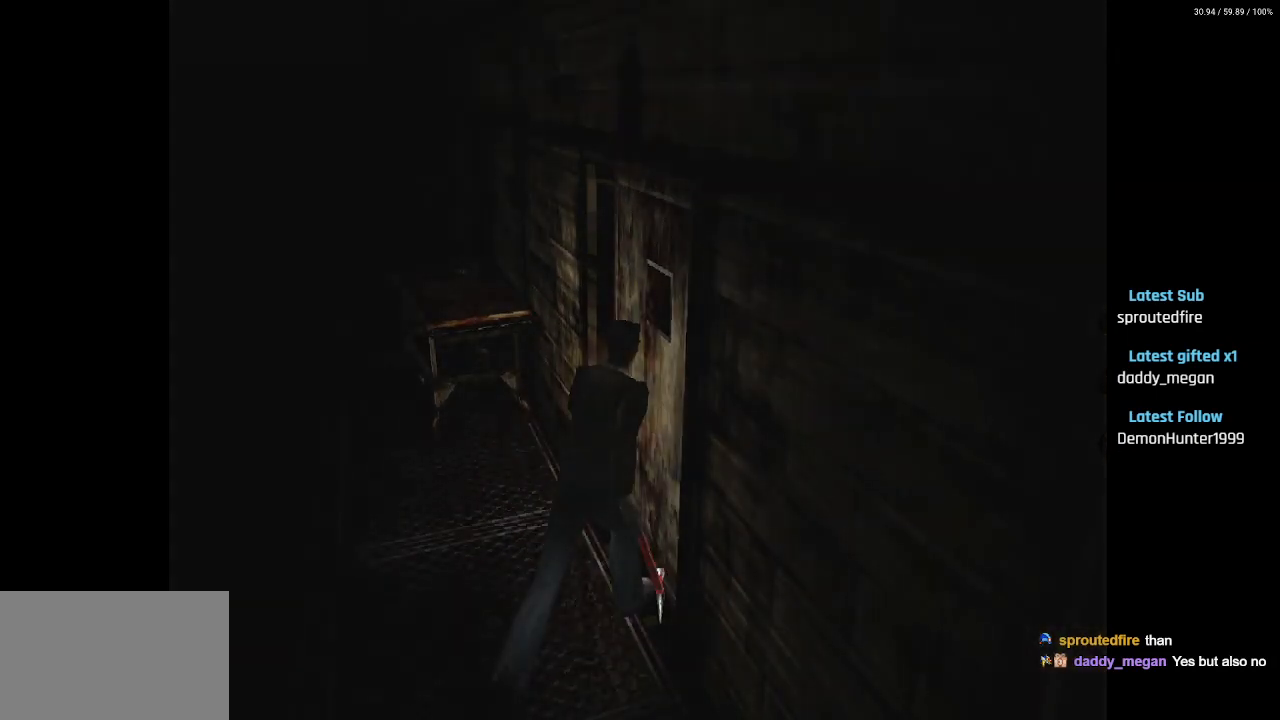
{"buttons": [], "left_stick": "center", "right_stick": "center", "events": []}
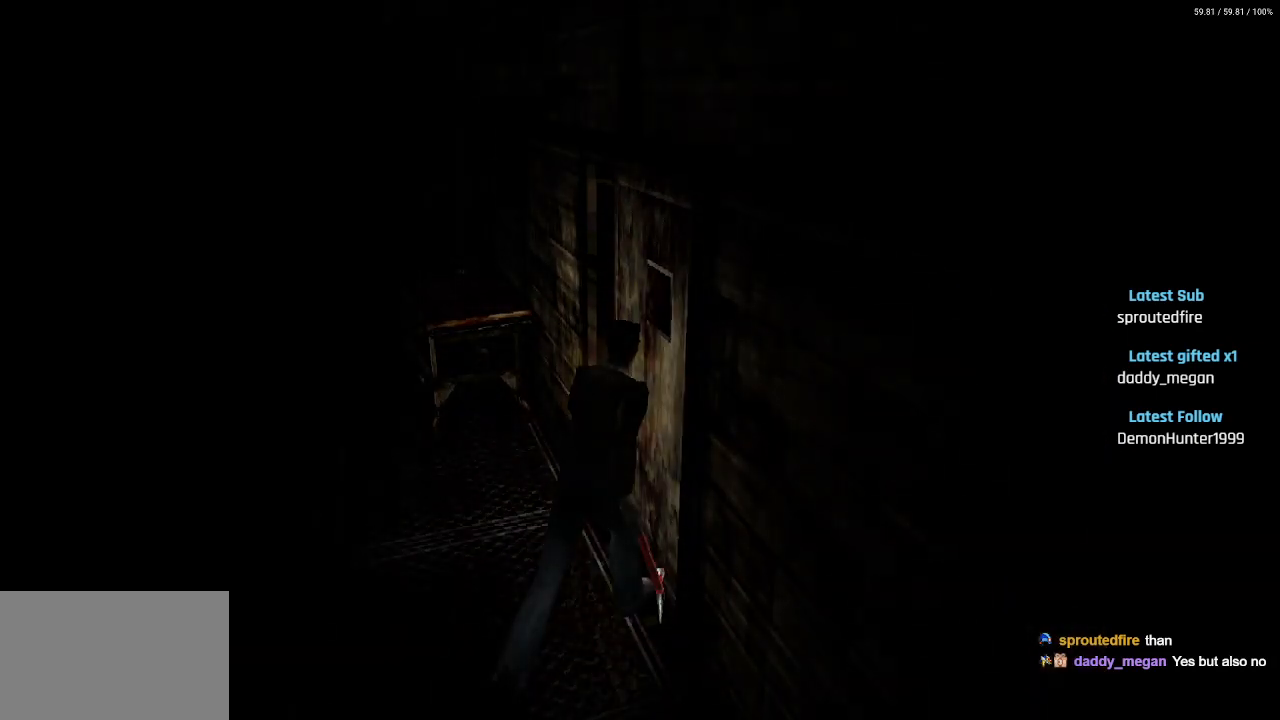
{"buttons": [], "left_stick": "center", "right_stick": "center", "events": []}
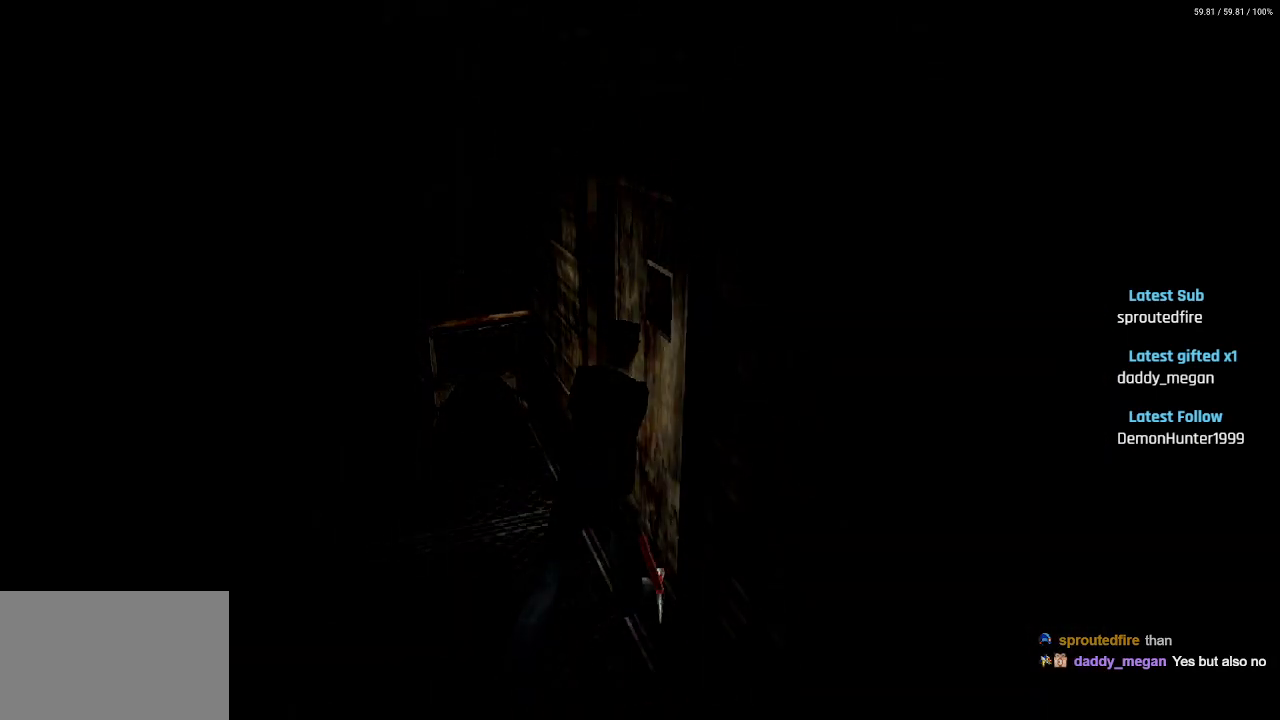
{"buttons": [], "left_stick": "center", "right_stick": "center", "events": []}
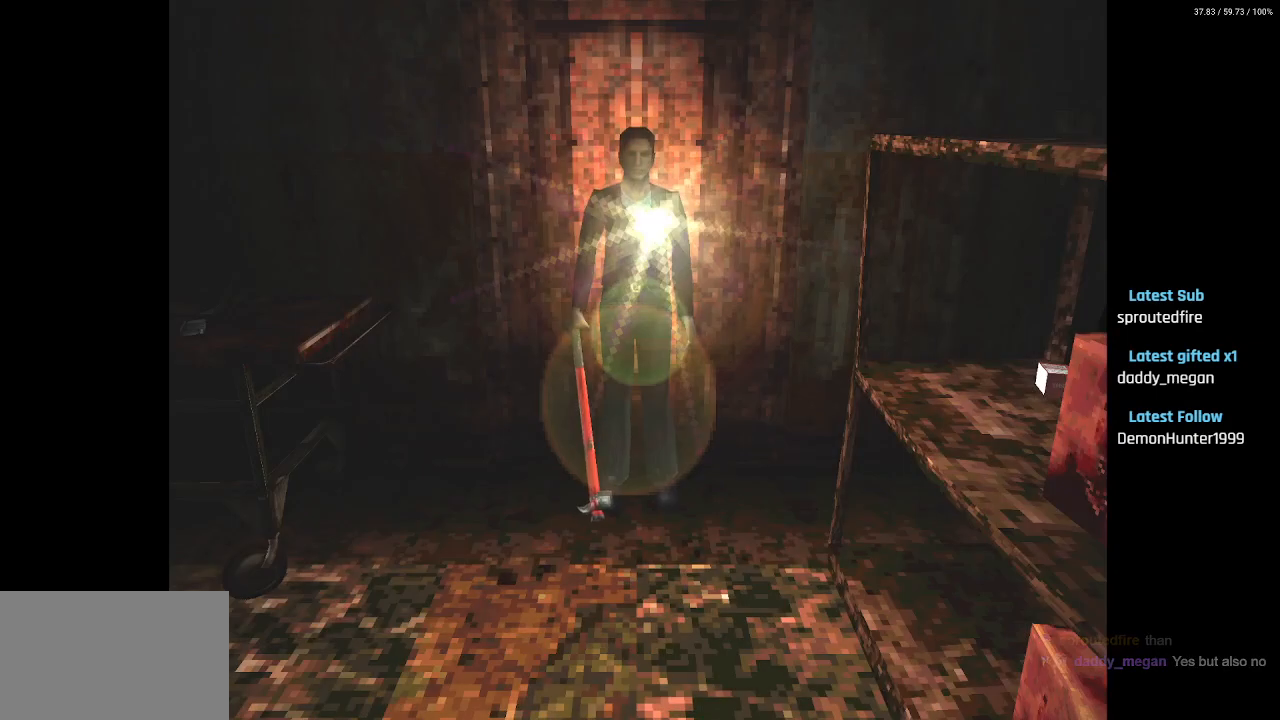
{"buttons": ["DPAD_LEFT"], "left_stick": "center", "right_stick": "center", "events": [[217, "DPAD_RIGHT", "down"], [417, "DPAD_RIGHT", "up"], [483, "DPAD_LEFT", "down"]]}
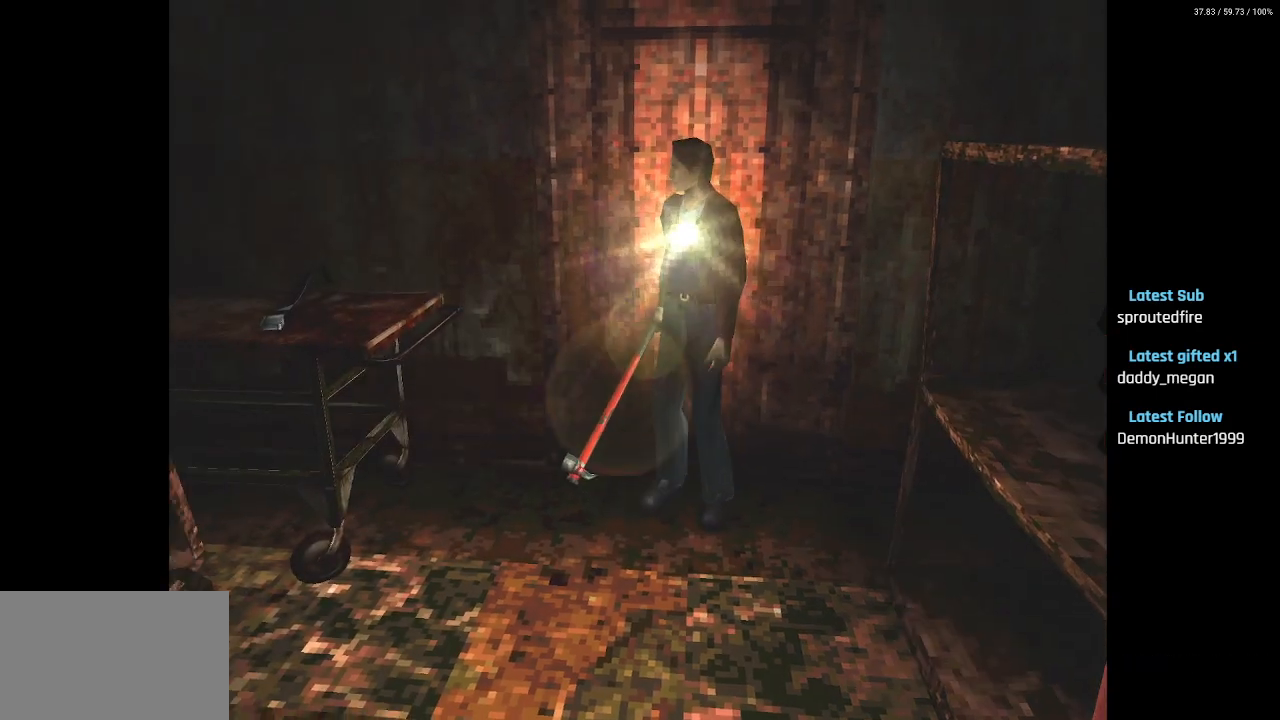
{"buttons": ["DPAD_UP", "DPAD_LEFT"], "left_stick": "center", "right_stick": "center", "events": [[283, "DPAD_UP", "down"]]}
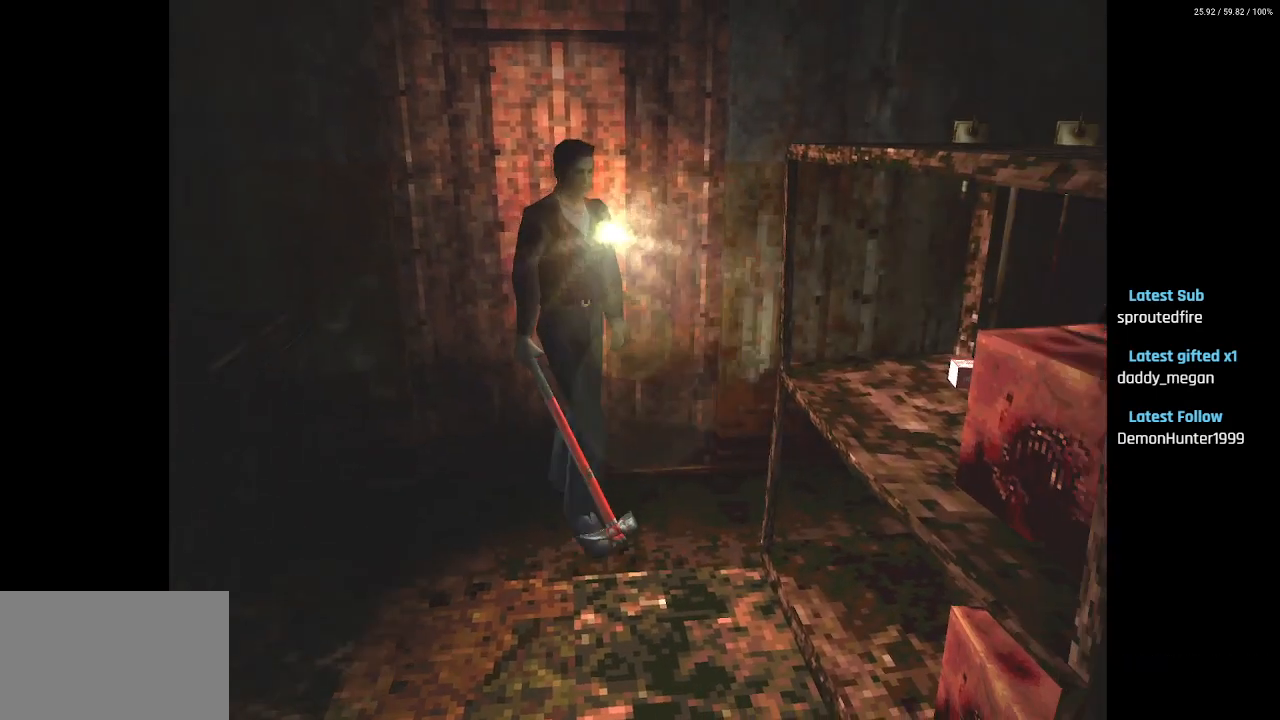
{"buttons": ["CROSS", "DPAD_UP"], "left_stick": "center", "right_stick": "center", "events": [[17, "DPAD_LEFT", "up"], [317, "DPAD_LEFT", "down"], [467, "CROSS", "down"], [500, "DPAD_LEFT", "up"]]}
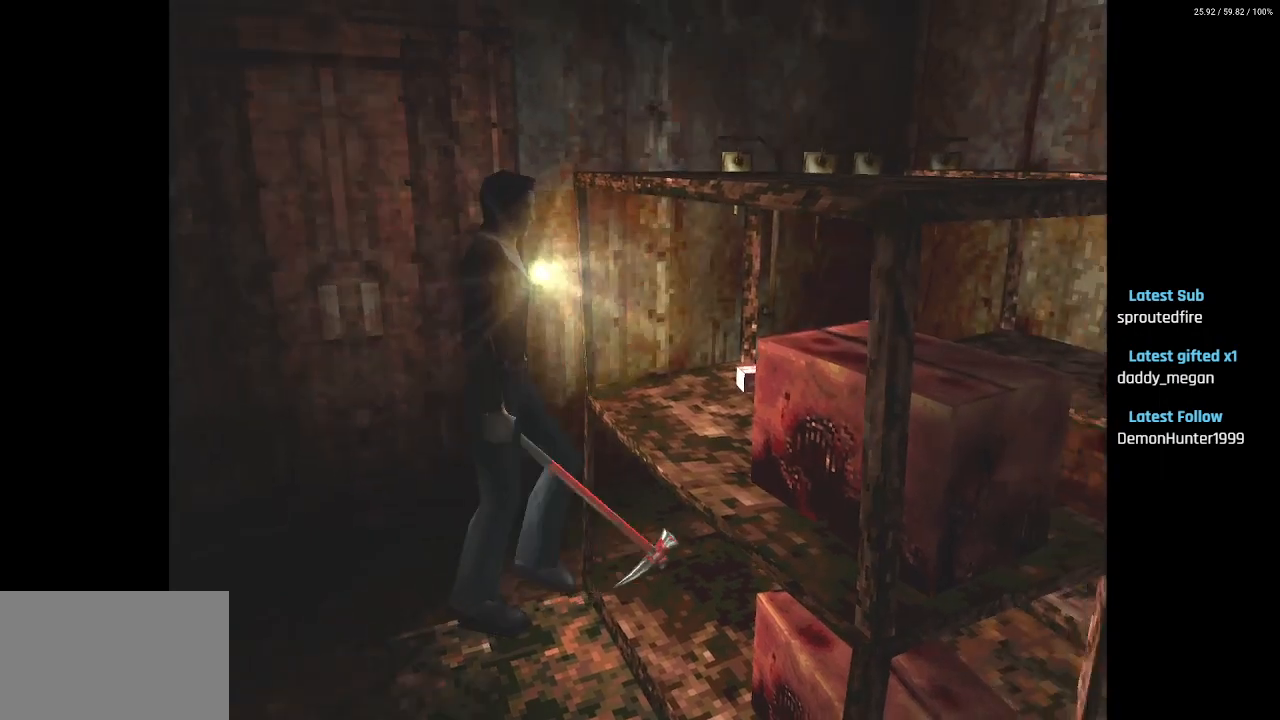
{"buttons": [], "left_stick": "center", "right_stick": "center", "events": [[83, "CROSS", "up"], [133, "CROSS", "down"], [167, "DPAD_LEFT", "down"], [250, "CROSS", "up"], [317, "CROSS", "down"], [350, "DPAD_LEFT", "up"], [433, "CROSS", "up"], [483, "DPAD_UP", "up"]]}
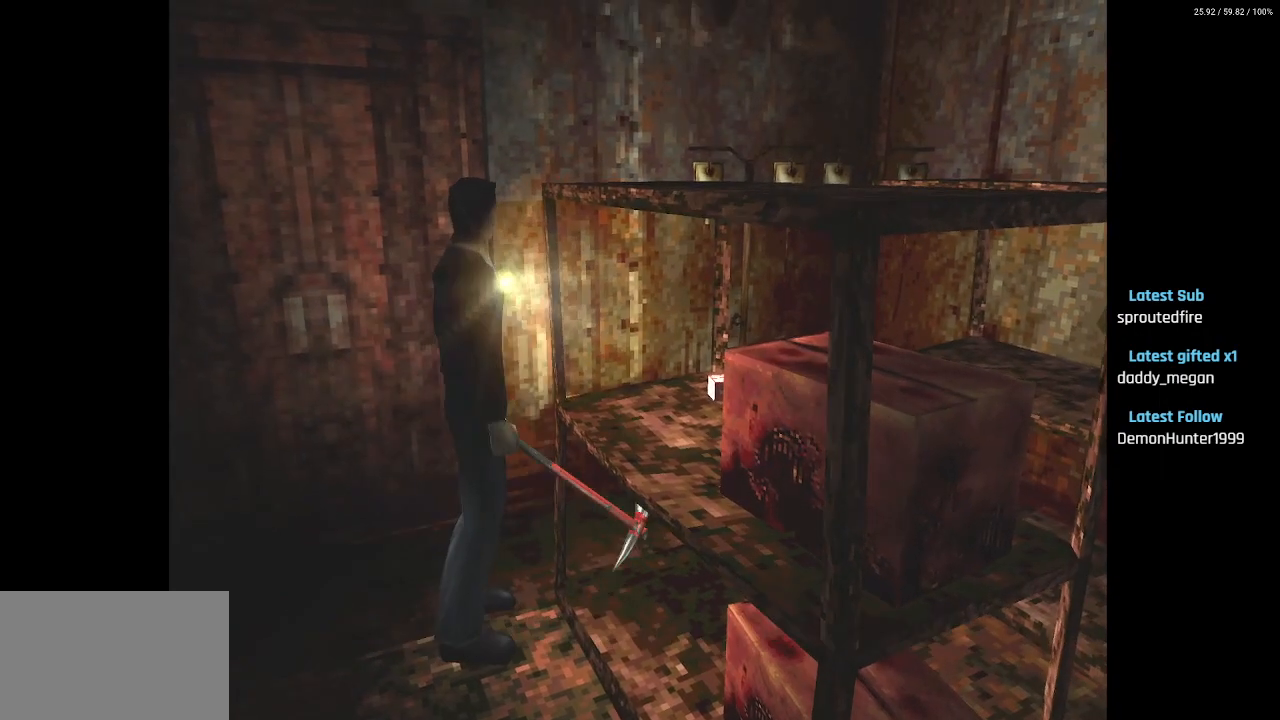
{"buttons": ["DPAD_UP", "DPAD_LEFT"], "left_stick": "center", "right_stick": "center", "events": [[217, "DPAD_LEFT", "down"], [283, "DPAD_UP", "down"]]}
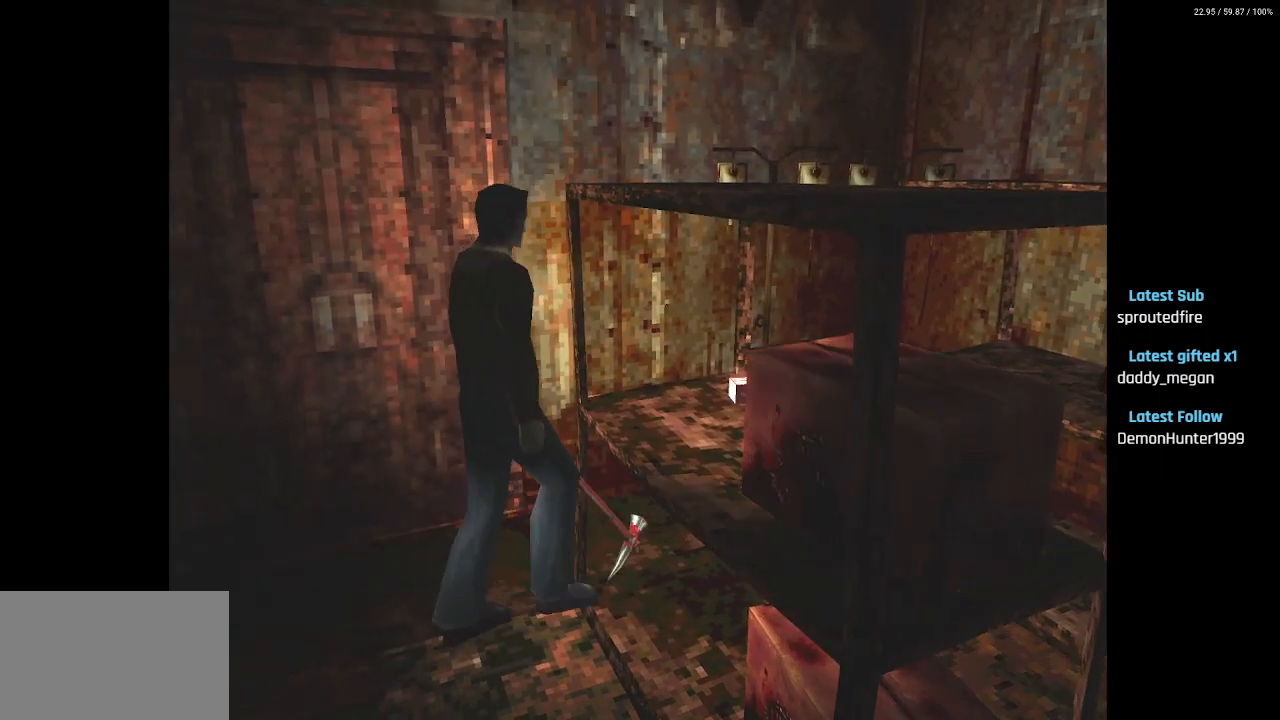
{"buttons": ["DPAD_UP", "DPAD_RIGHT"], "left_stick": "center", "right_stick": "center", "events": [[17, "DPAD_LEFT", "up"], [183, "DPAD_RIGHT", "down"]]}
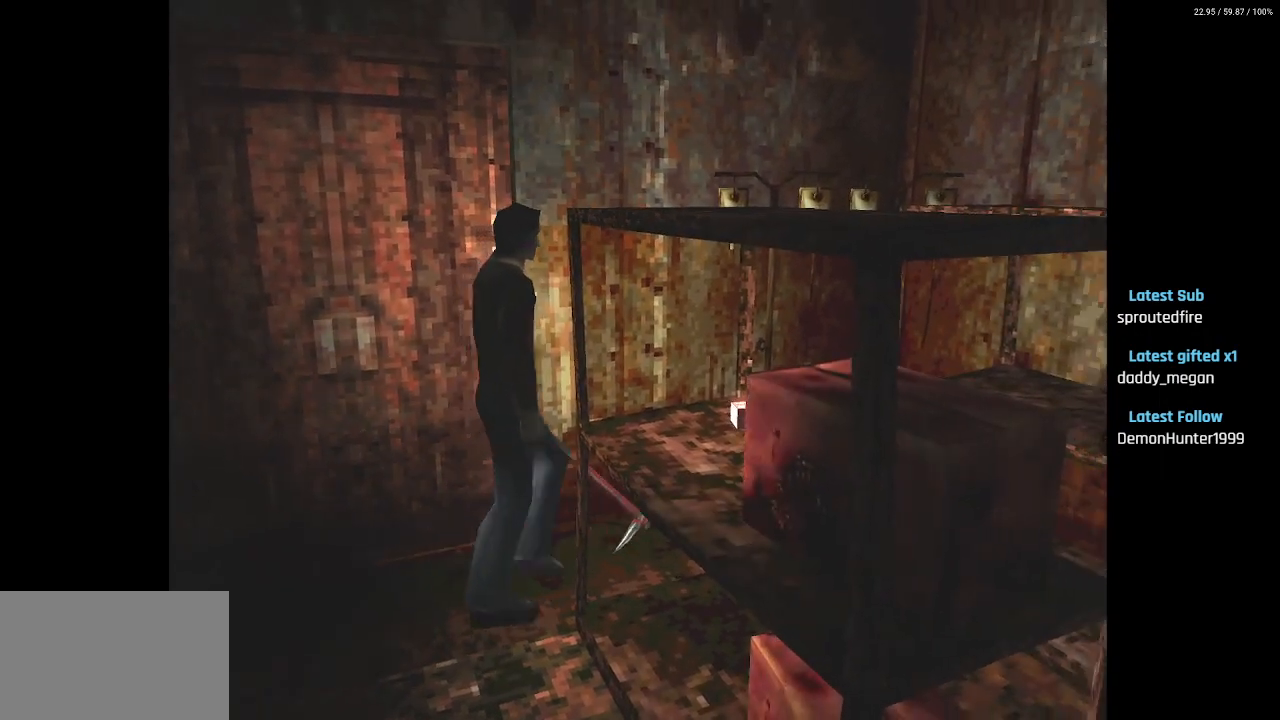
{"buttons": ["DPAD_UP"], "left_stick": "center", "right_stick": "center", "events": [[350, "DPAD_RIGHT", "up"], [467, "DPAD_LEFT", "down"], [500, "DPAD_LEFT", "up"]]}
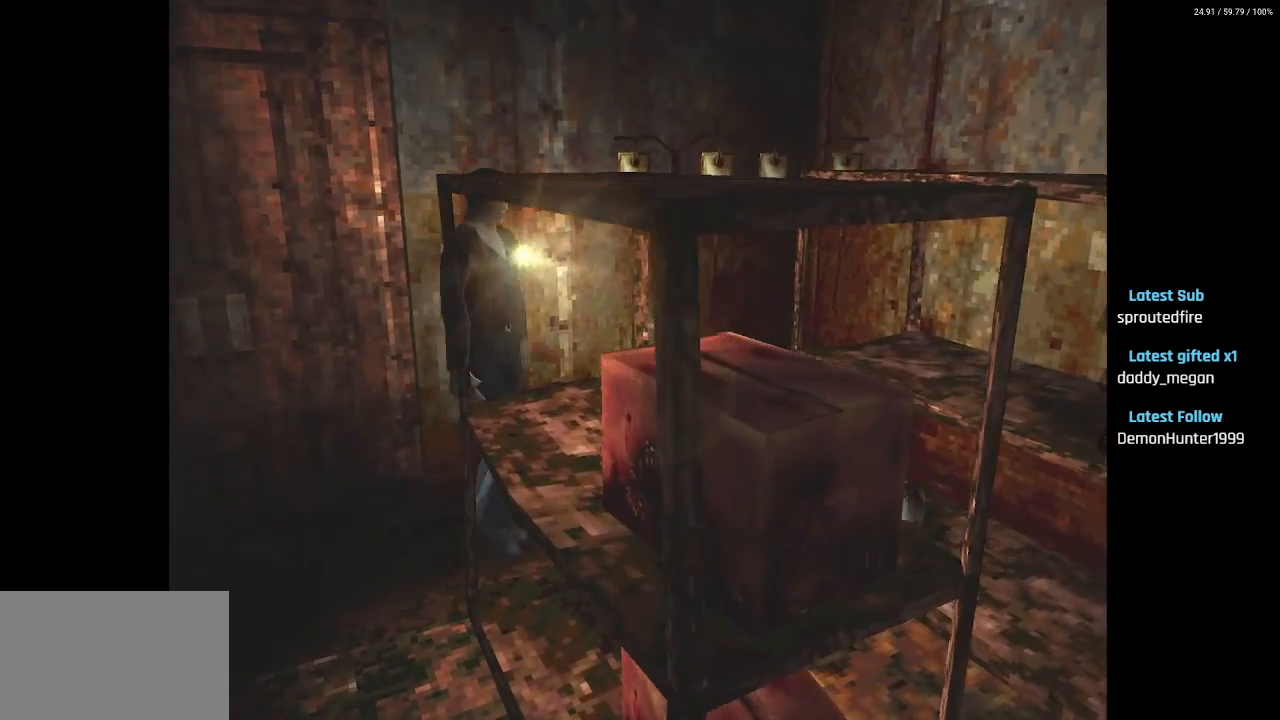
{"buttons": ["CROSS"], "left_stick": "center", "right_stick": "center", "events": [[67, "DPAD_RIGHT", "down"], [83, "CROSS", "down"], [100, "DPAD_UP", "up"], [200, "CROSS", "up"], [267, "CROSS", "down"], [367, "CROSS", "up"], [417, "DPAD_RIGHT", "up"], [433, "CROSS", "down"]]}
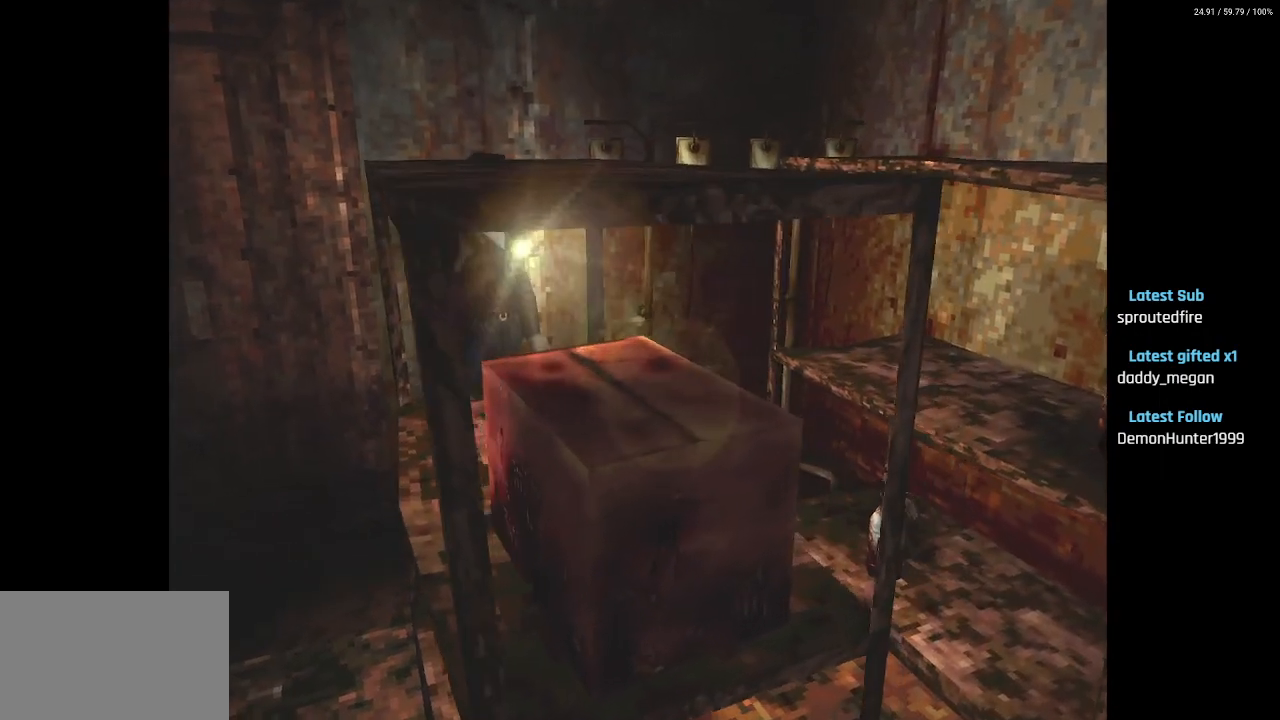
{"buttons": [], "left_stick": "center", "right_stick": "center", "events": [[50, "CROSS", "up"], [133, "CROSS", "down"], [200, "CROSS", "up"], [333, "CROSS", "down"], [450, "CROSS", "up"]]}
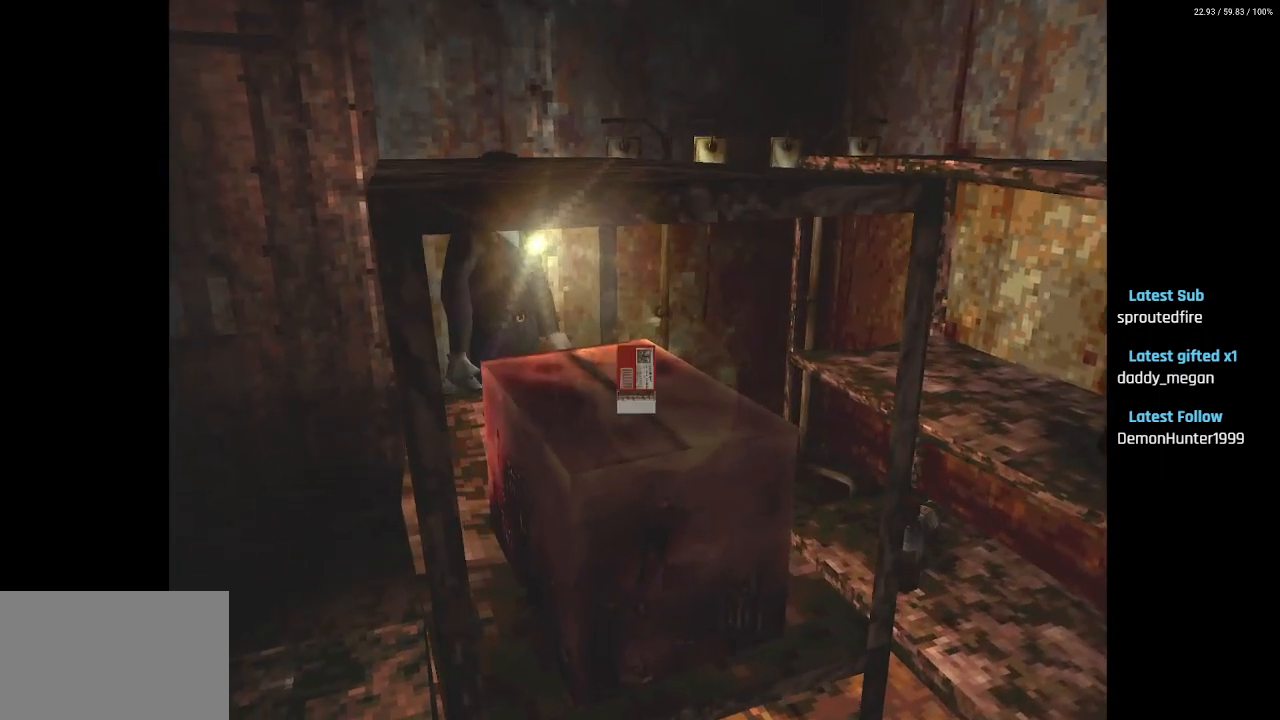
{"buttons": [], "left_stick": "center", "right_stick": "center", "events": [[83, "CROSS", "down"], [167, "CROSS", "up"], [333, "CROSS", "down"], [433, "CROSS", "up"]]}
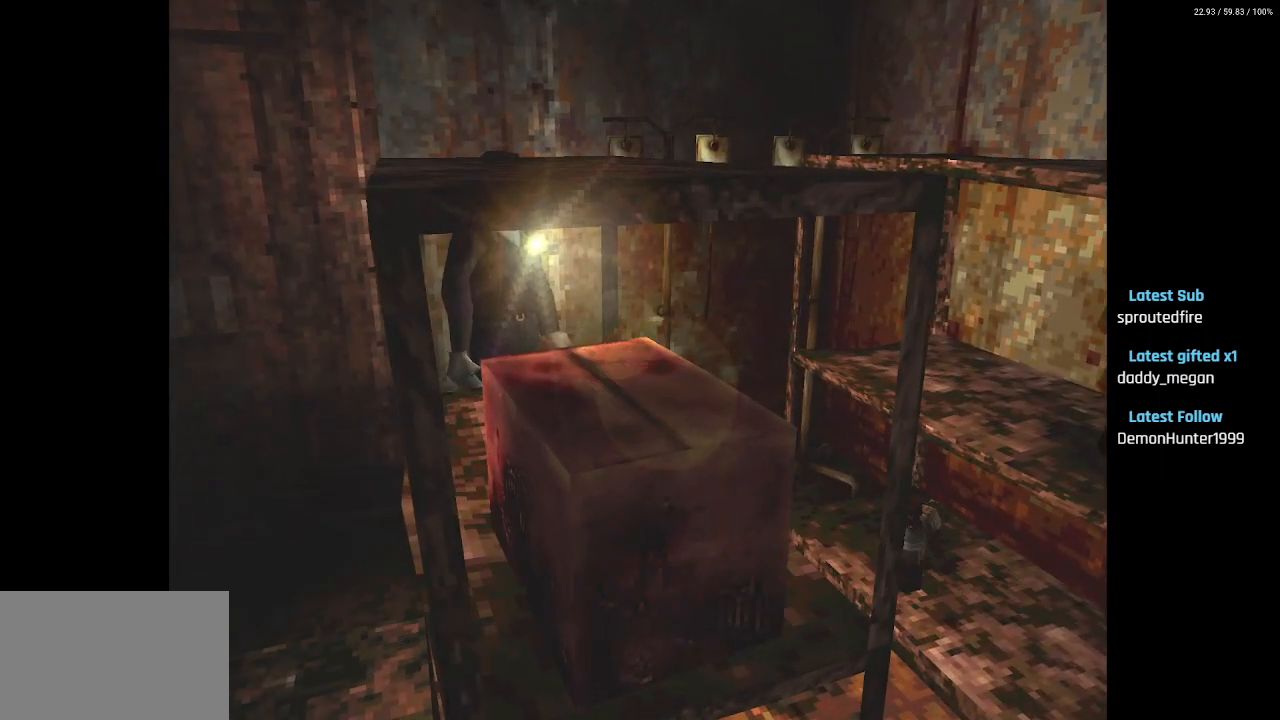
{"buttons": ["SQUARE", "DPAD_UP"], "left_stick": "center", "right_stick": "center", "events": [[83, "DPAD_UP", "down"], [150, "SQUARE", "down"]]}
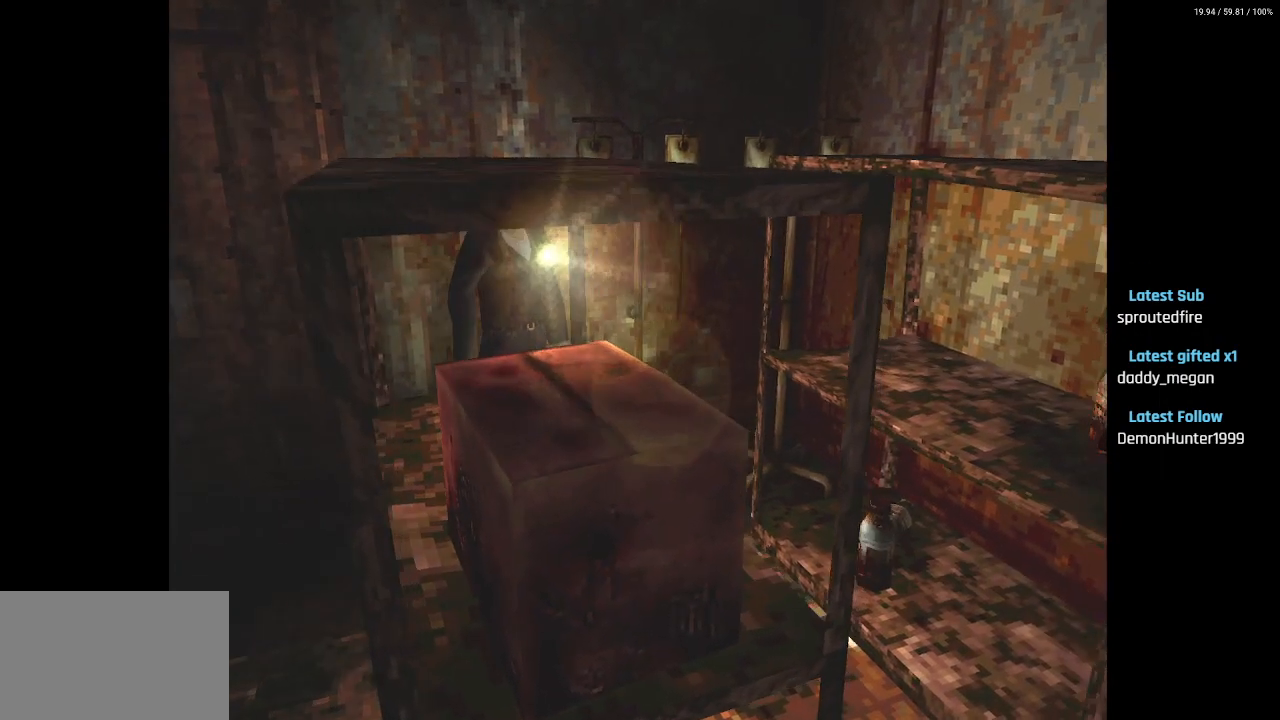
{"buttons": ["DPAD_UP"], "left_stick": "center", "right_stick": "center", "events": [[417, "SQUARE", "up"]]}
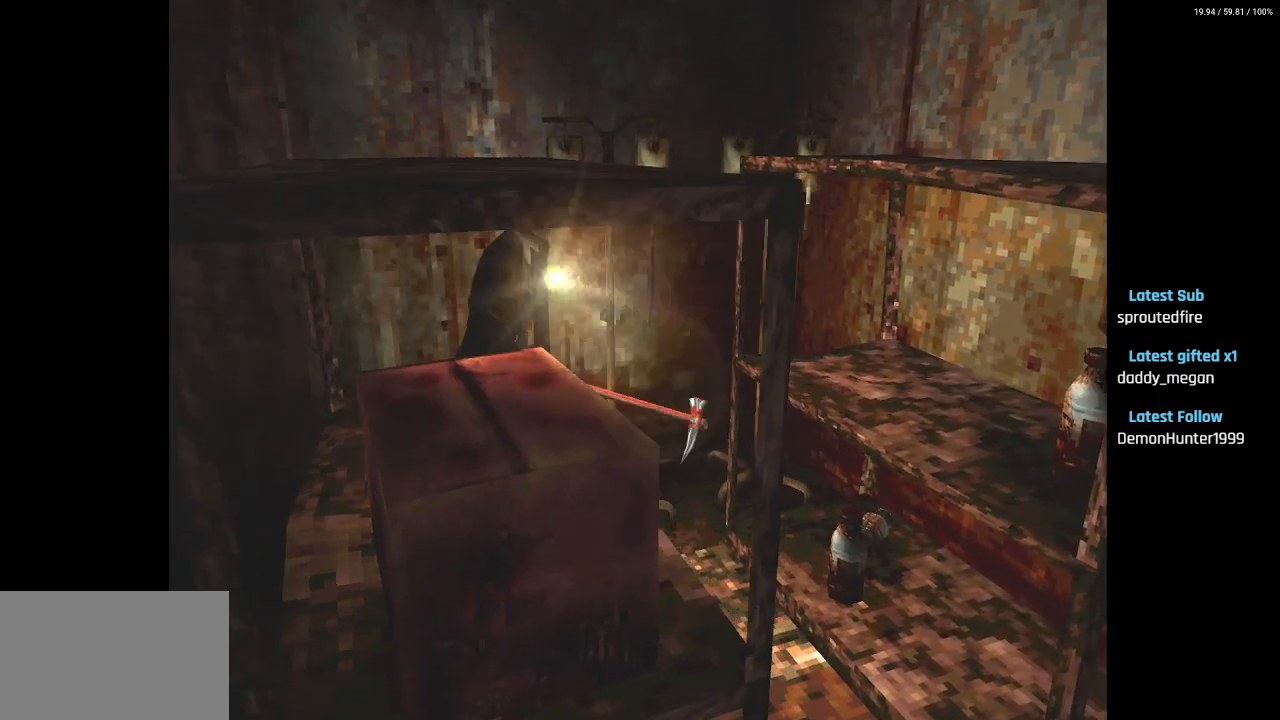
{"buttons": ["L2", "DPAD_UP"], "left_stick": "center", "right_stick": "center", "events": [[67, "DPAD_UP", "up"], [167, "DPAD_UP", "down"], [267, "L2", "down"]]}
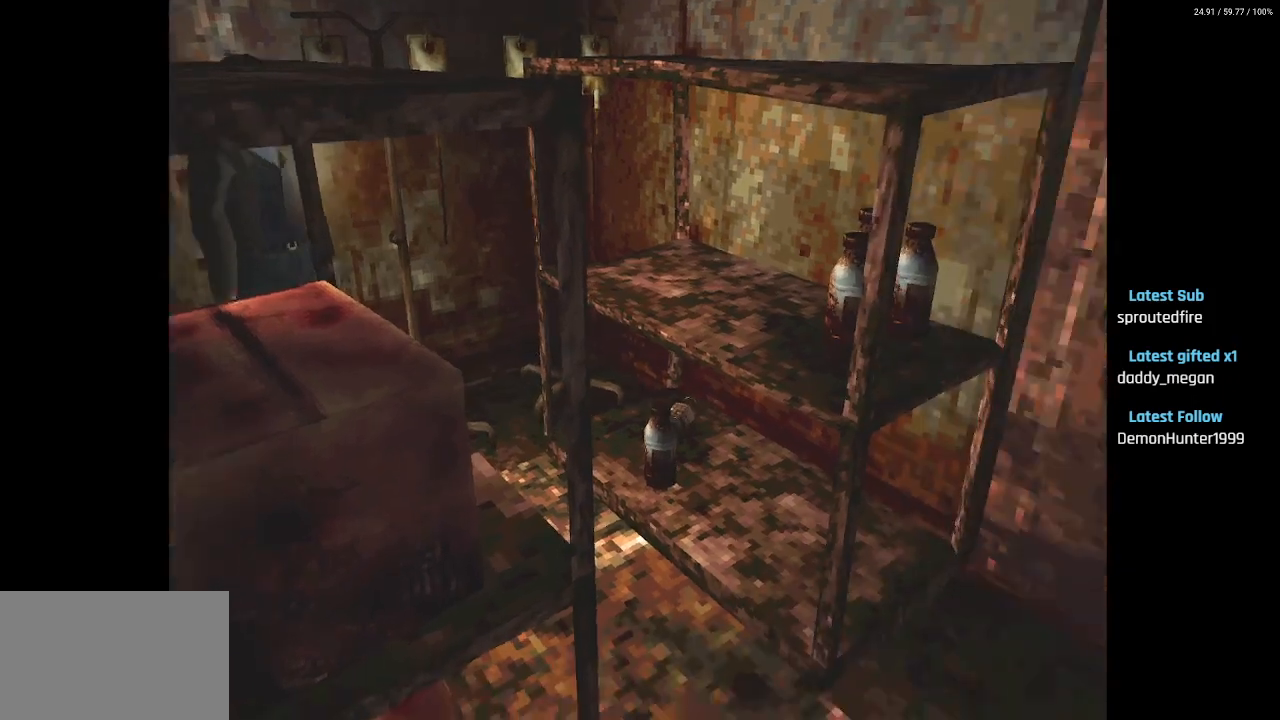
{"buttons": ["L1", "L2", "DPAD_UP"], "left_stick": "center", "right_stick": "center", "events": [[500, "L1", "down"]]}
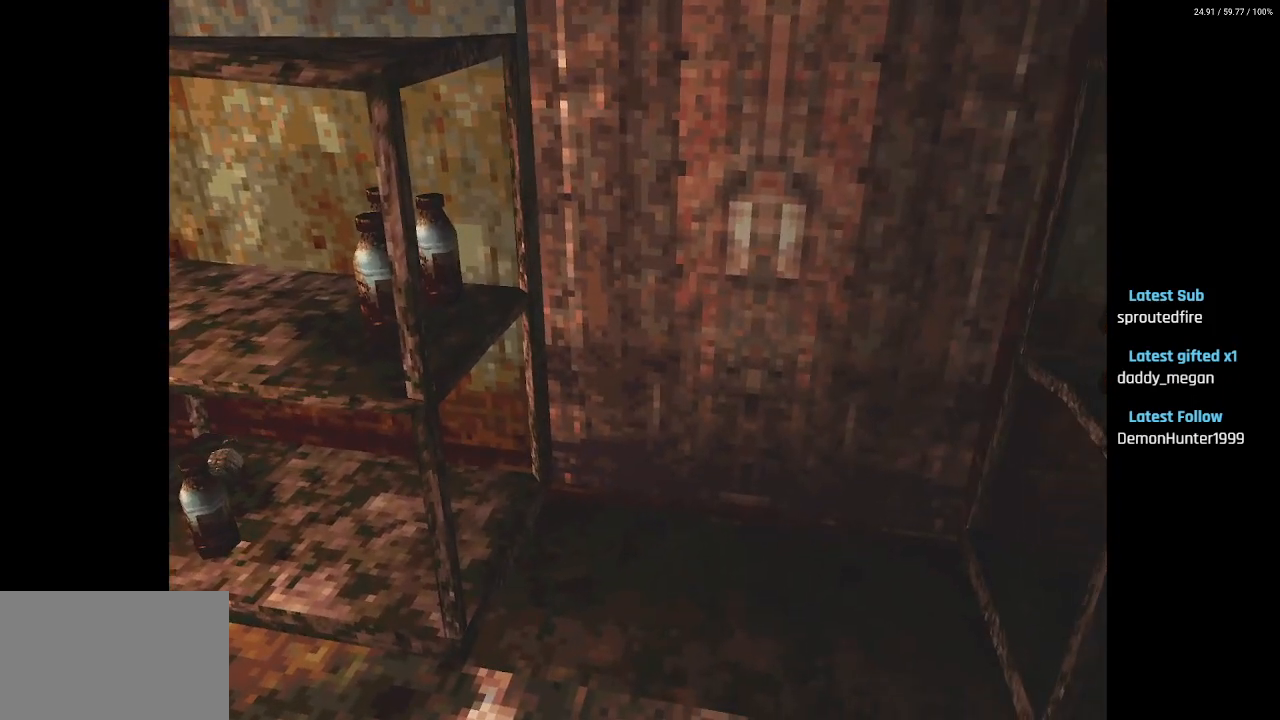
{"buttons": ["DPAD_UP"], "left_stick": "center", "right_stick": "center", "events": [[100, "L1", "up"], [100, "L2", "up"], [317, "DPAD_LEFT", "down"], [500, "DPAD_LEFT", "up"]]}
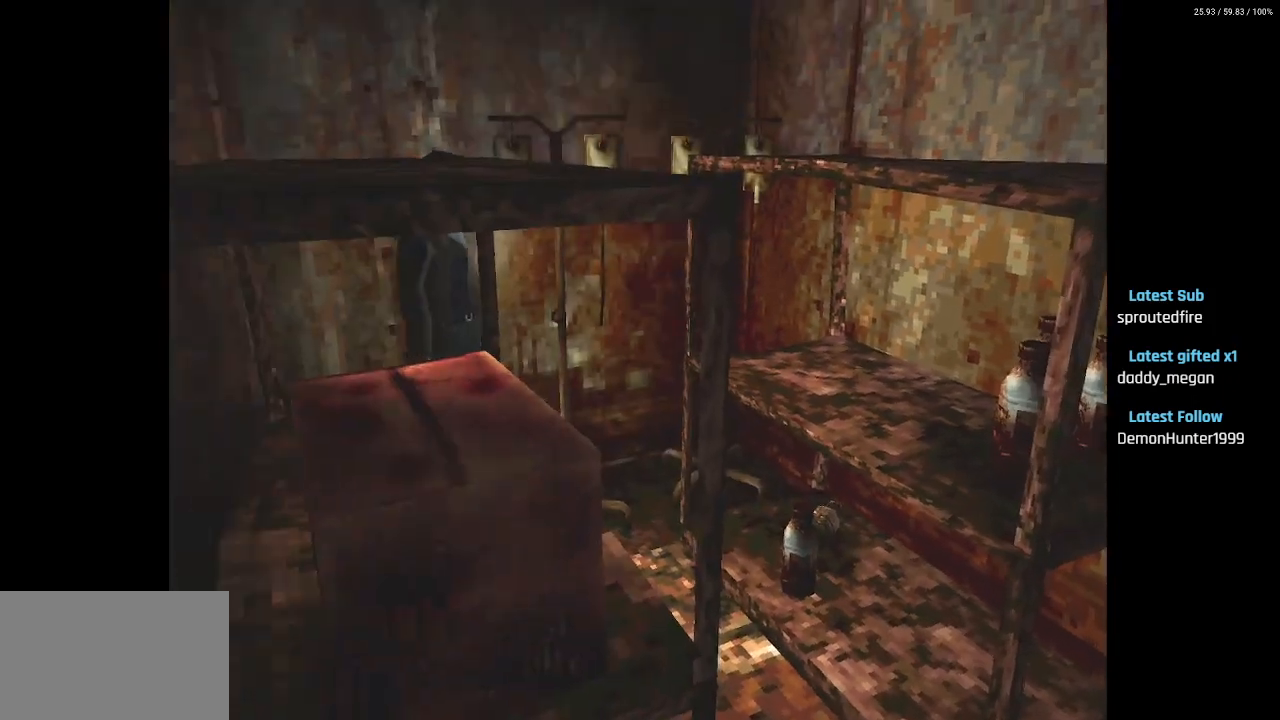
{"buttons": ["DPAD_RIGHT"], "left_stick": "center", "right_stick": "center", "events": [[317, "DPAD_RIGHT", "down"], [400, "DPAD_UP", "up"]]}
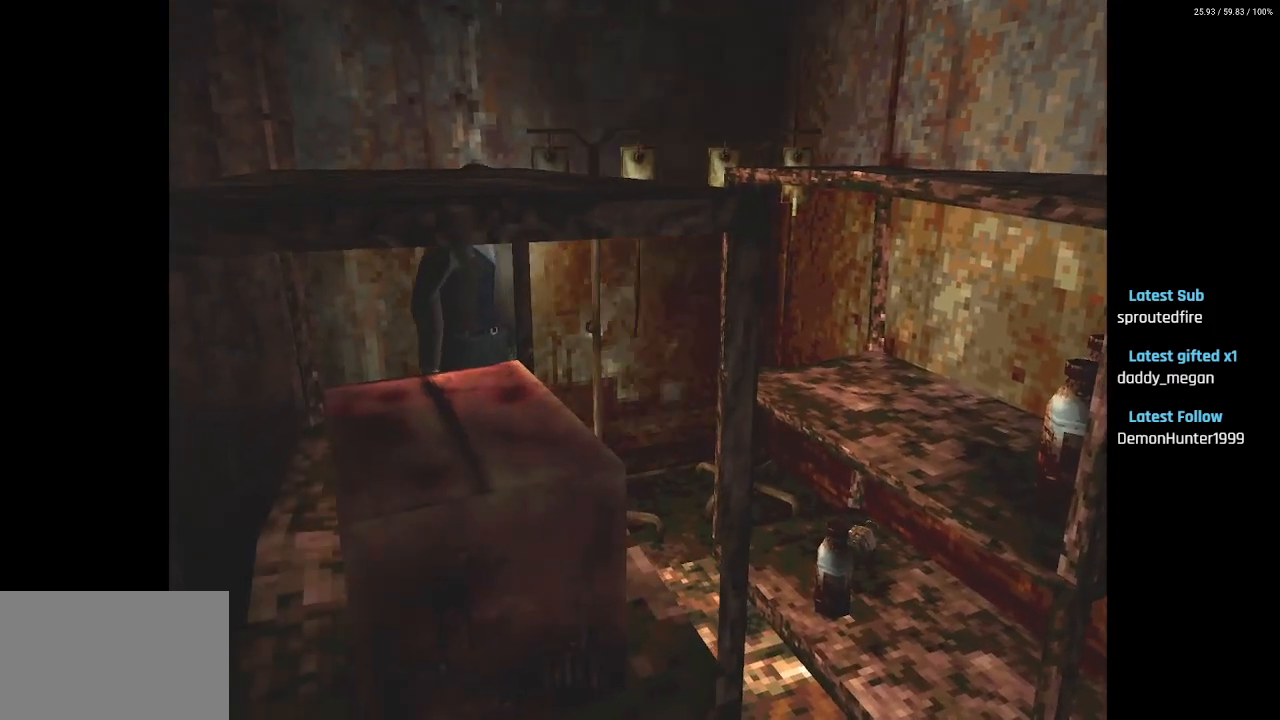
{"buttons": ["SQUARE", "DPAD_UP", "DPAD_RIGHT"], "left_stick": "center", "right_stick": "center", "events": [[17, "DPAD_UP", "down"], [67, "DPAD_RIGHT", "up"], [150, "SQUARE", "down"], [467, "DPAD_RIGHT", "down"]]}
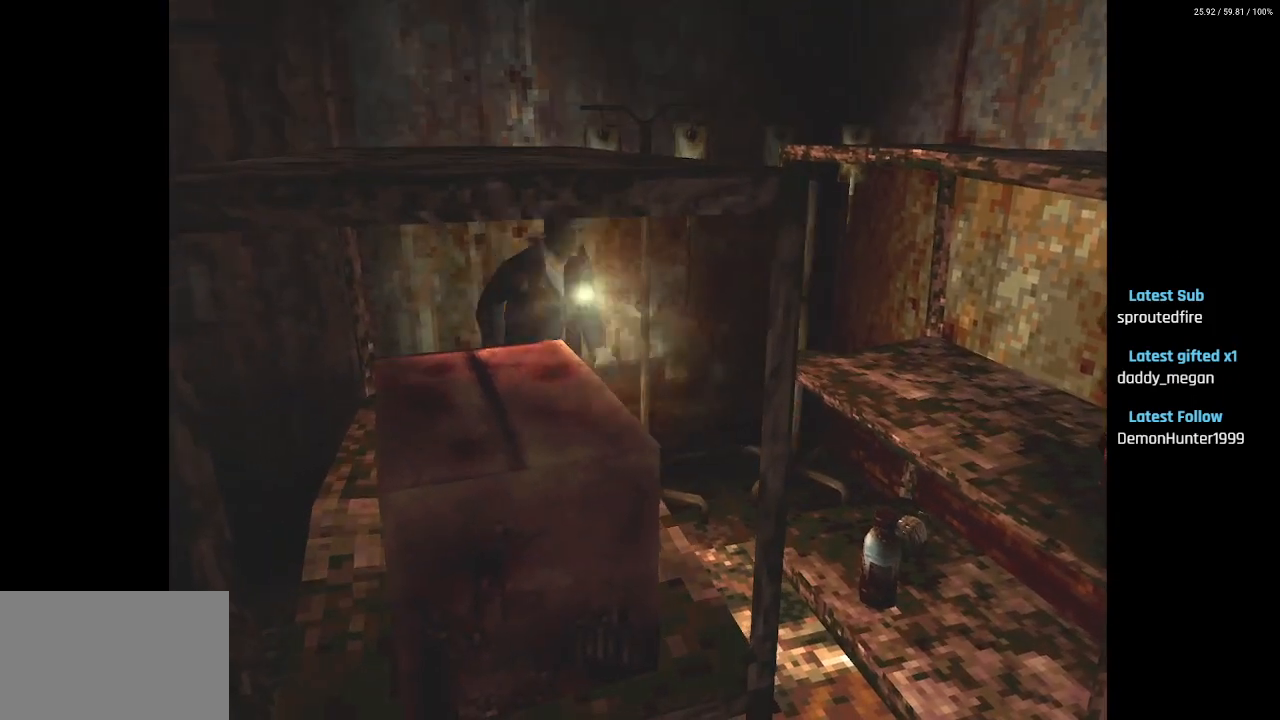
{"buttons": ["SQUARE", "DPAD_UP", "DPAD_RIGHT"], "left_stick": "center", "right_stick": "center", "events": []}
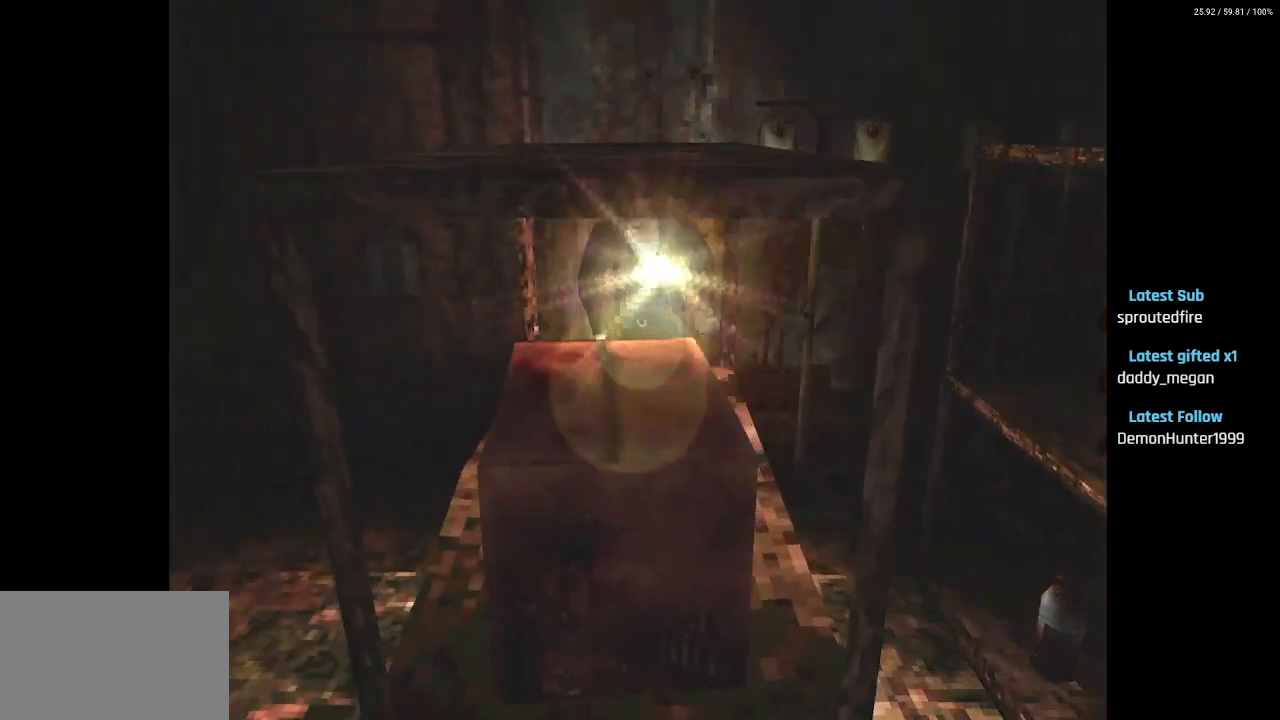
{"buttons": ["DPAD_RIGHT"], "left_stick": "center", "right_stick": "center", "events": [[217, "DPAD_RIGHT", "up"], [400, "SQUARE", "up"], [450, "DPAD_RIGHT", "down"], [467, "DPAD_UP", "up"]]}